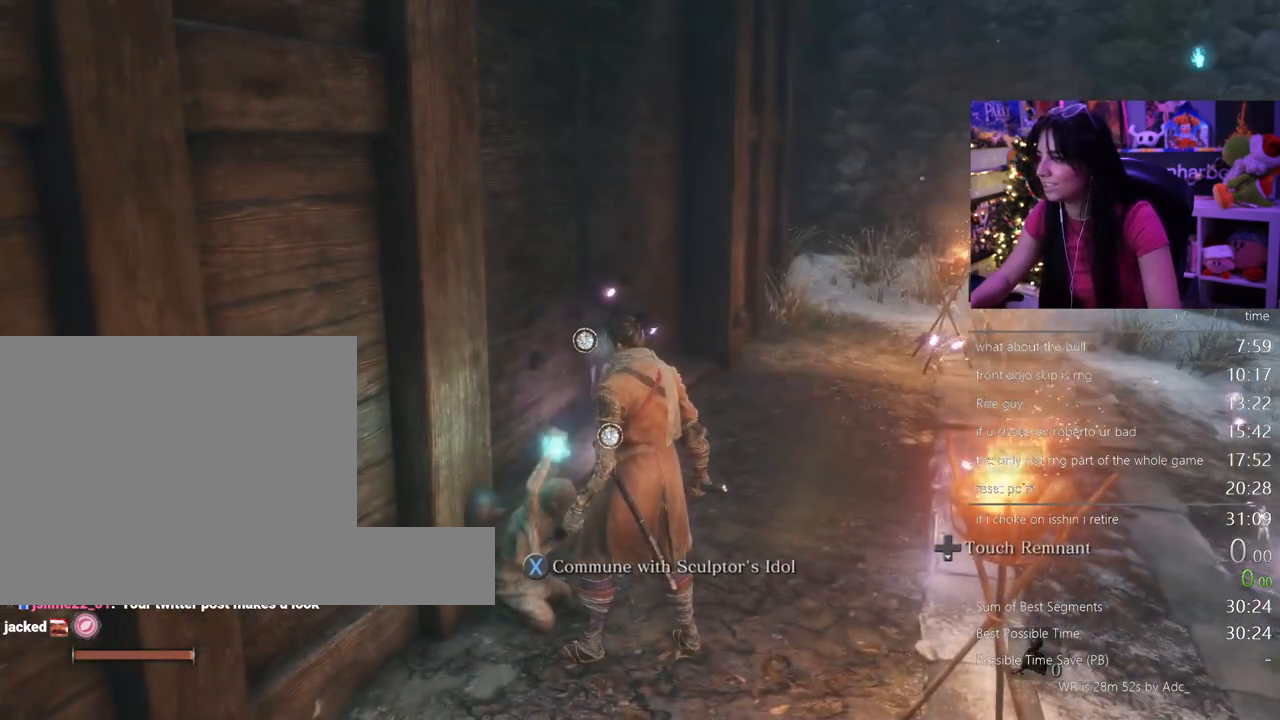
Gameplay with keyboard and mouse; each line is a JSON object with the keys and mouse buttons held at the frame after it. "events" lists presses ("down") and releases ("up") of "1", "2", "3", "4", "5", "a", "alt", "c", "caps_lock", "ctrl", "d", "e", "f", "g", "q", "r", "s", "shift", "space", "t", "tab", "v", "w", "x", "z" and "mouse_wheel" between this image and that frame as [ms after this image, input, new state], when the widget could be followed in between. "mouse_wheel" = the "wheel" button of the "mouse" list. No other keys are recorded. "wheel" means that the mouse wheel is clicked or scrolled. Not read: mouse_move.
{"keys": ["w"], "mouse": [], "events": [[200, "w", "down"]]}
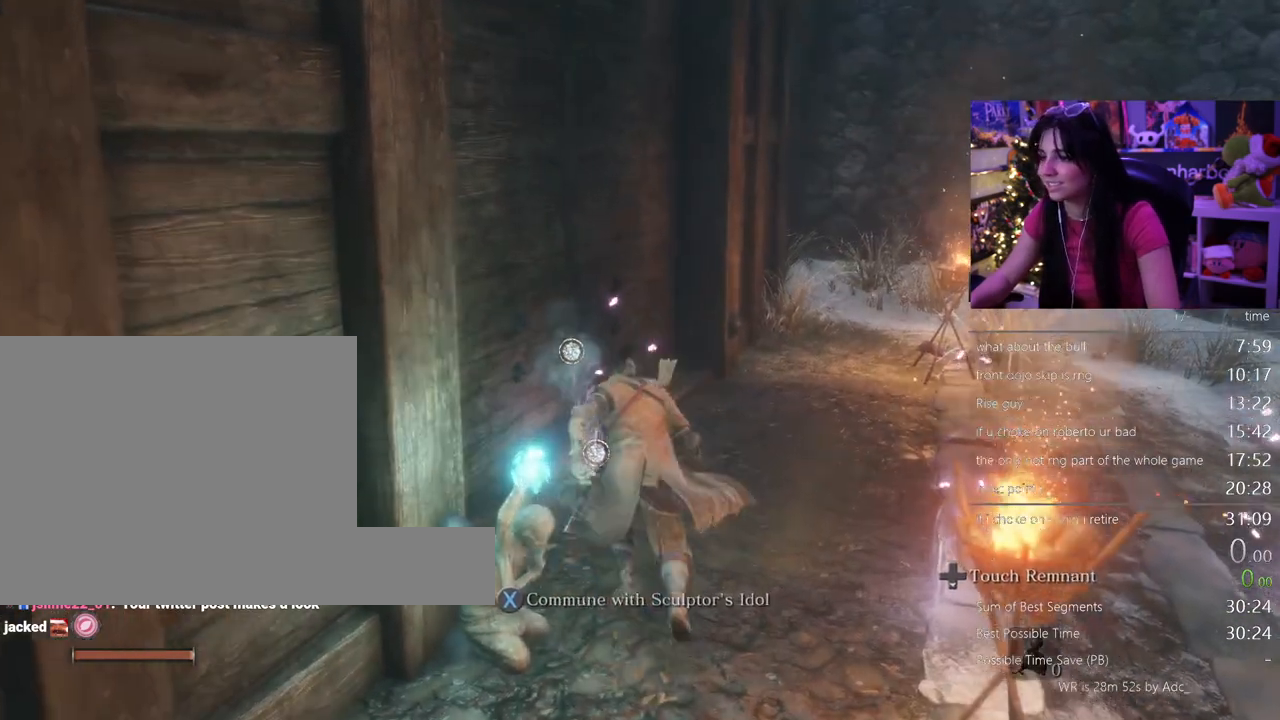
{"keys": ["e"], "mouse": [], "events": [[450, "e", "down"], [450, "w", "up"]]}
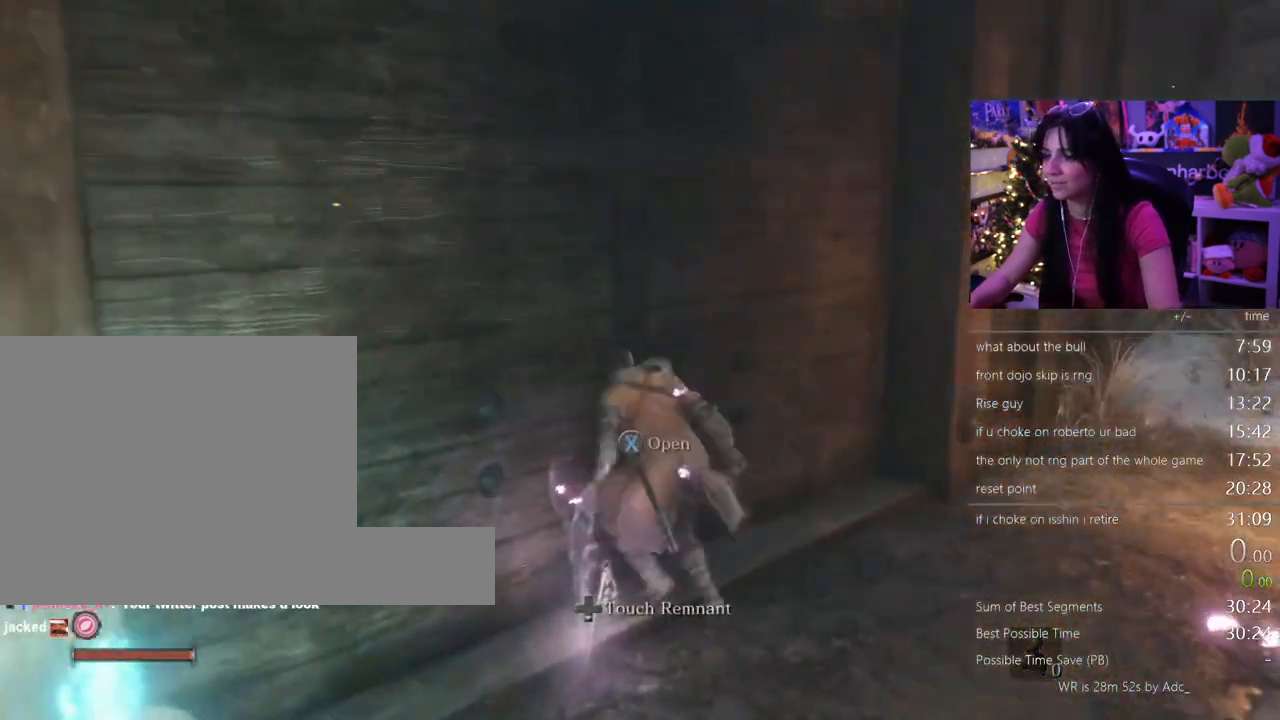
{"keys": [], "mouse": [], "events": [[50, "e", "up"]]}
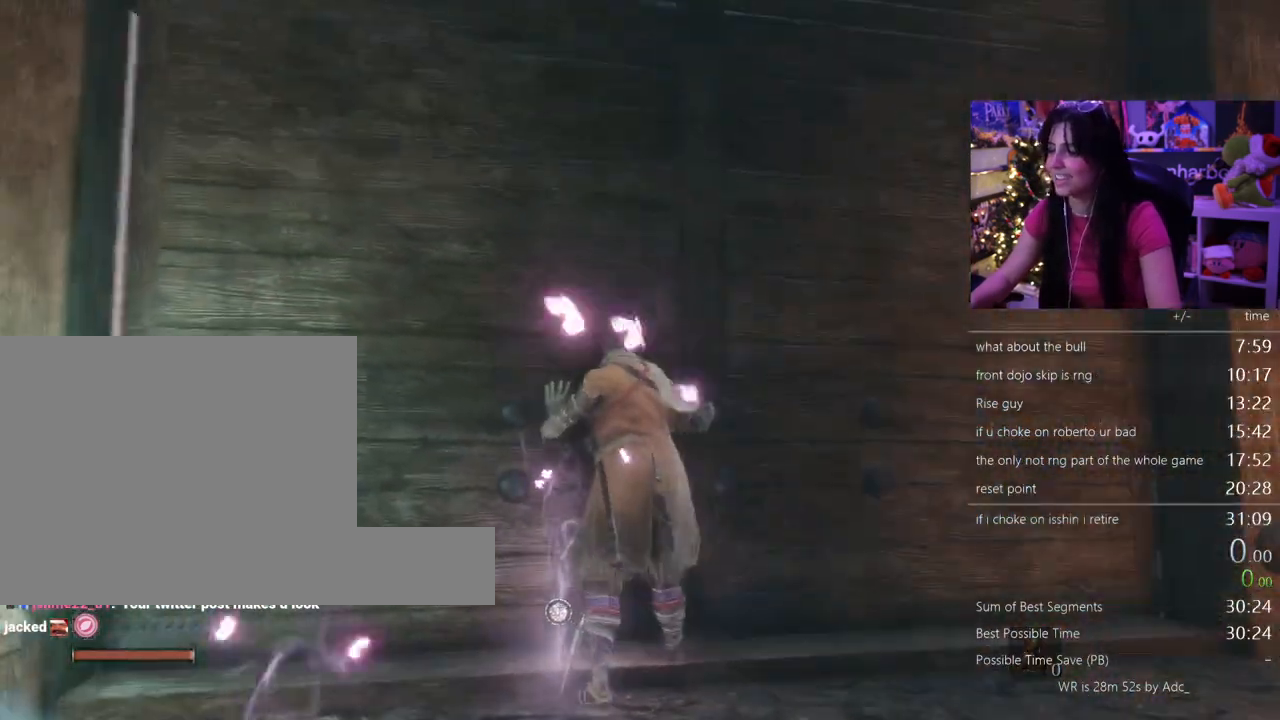
{"keys": [], "mouse": [], "events": []}
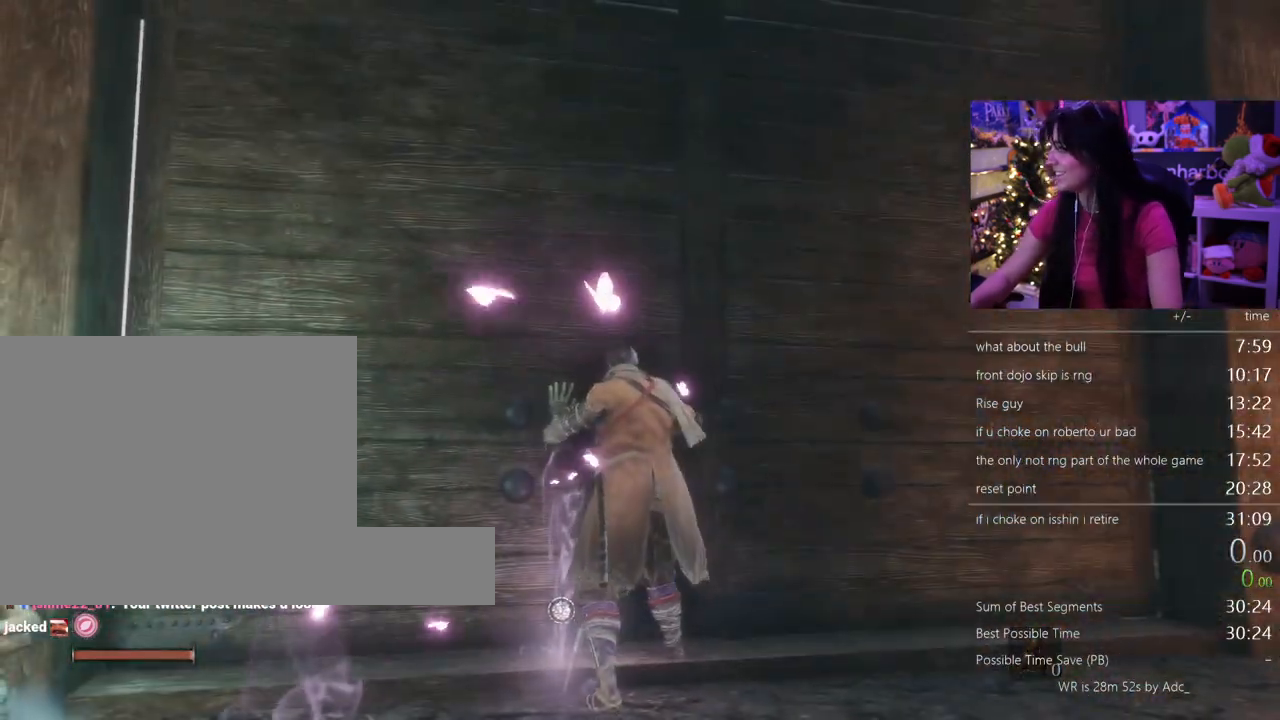
{"keys": [], "mouse": [], "events": []}
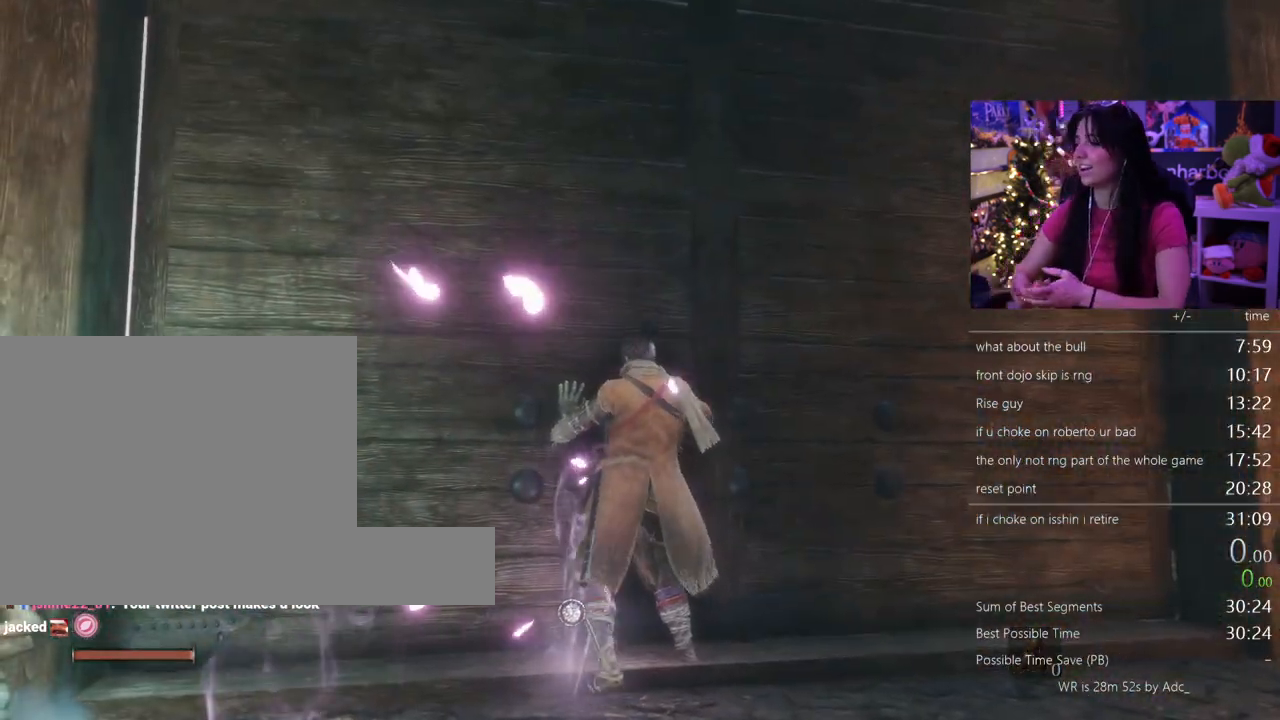
{"keys": [], "mouse": [], "events": []}
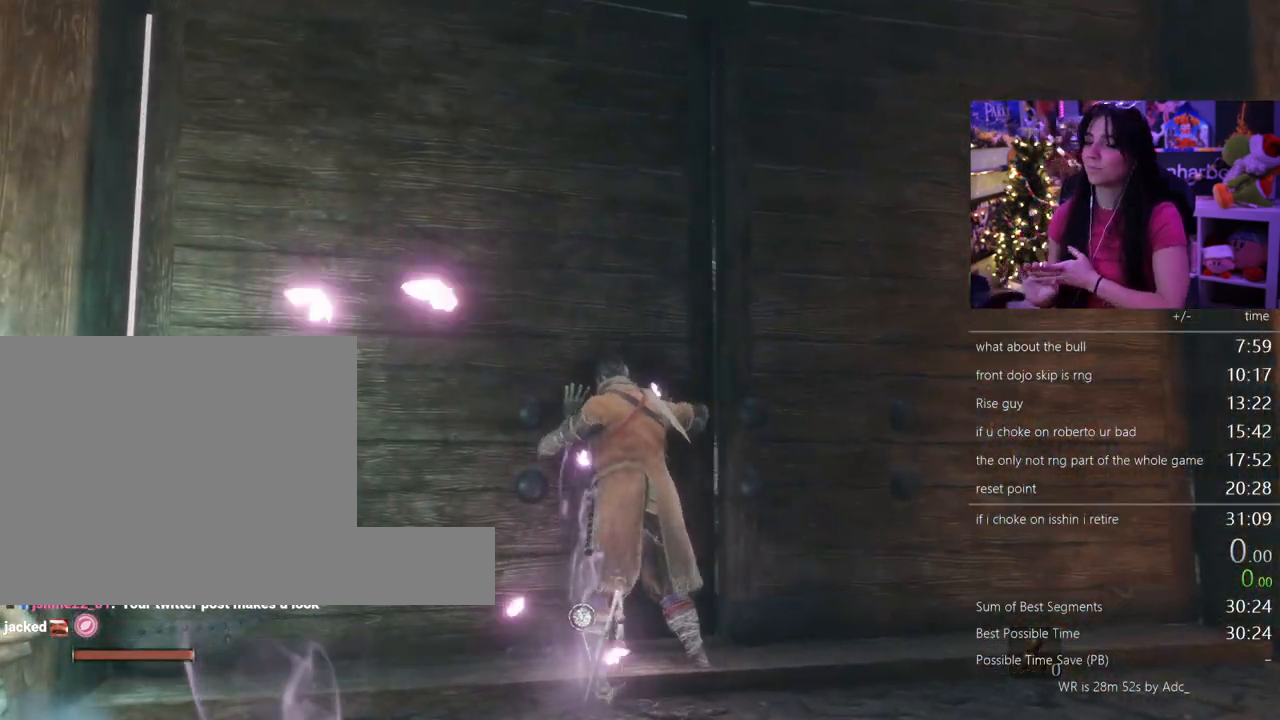
{"keys": [], "mouse": [], "events": []}
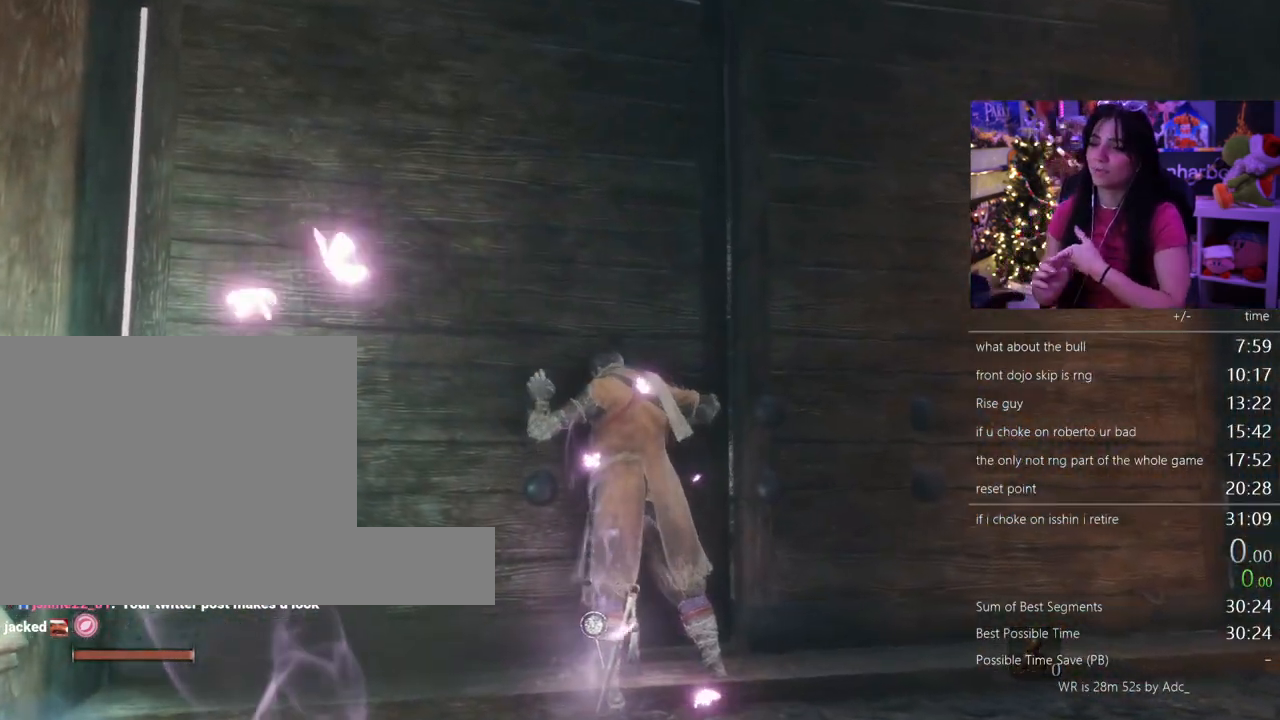
{"keys": [], "mouse": []}
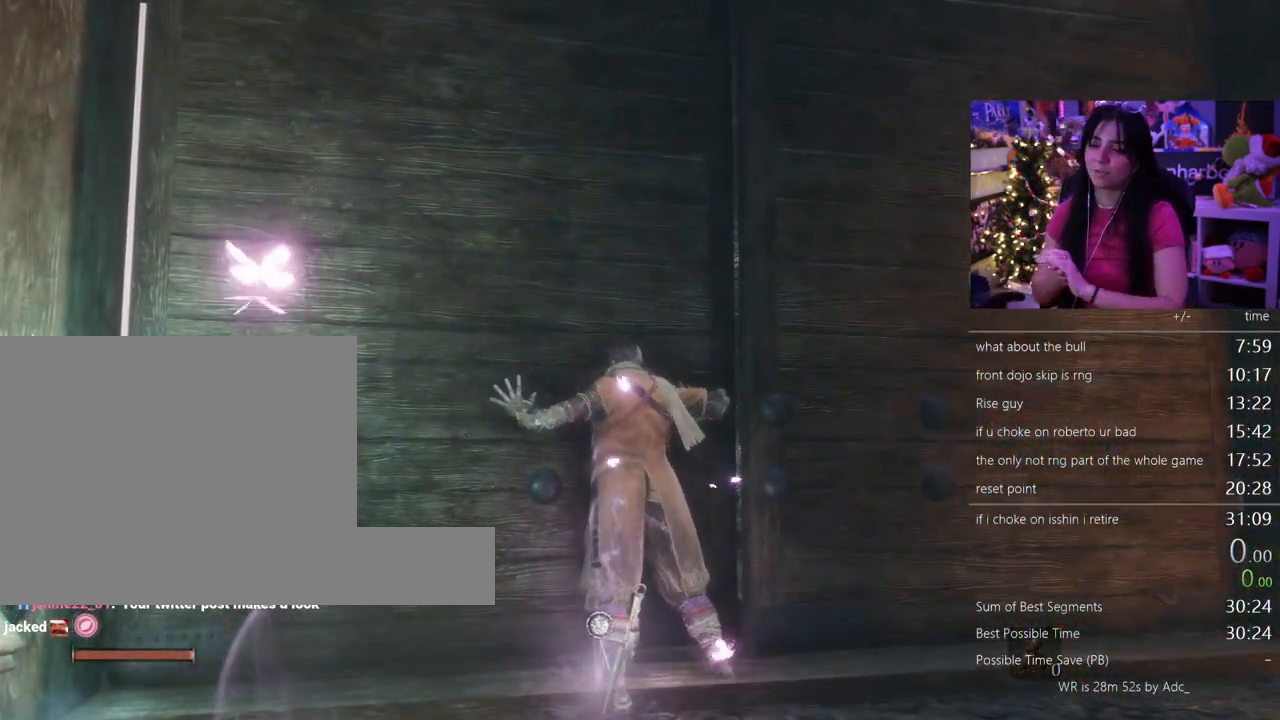
{"keys": [], "mouse": [], "events": []}
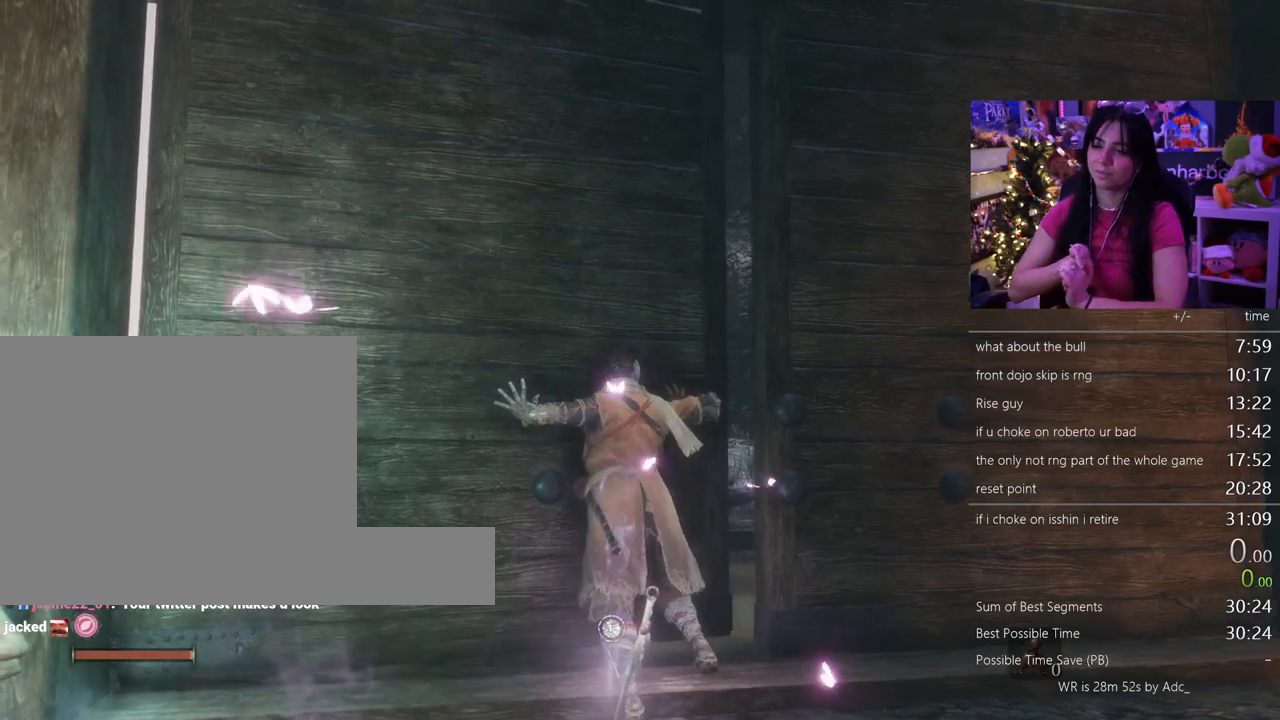
{"keys": [], "mouse": [], "events": []}
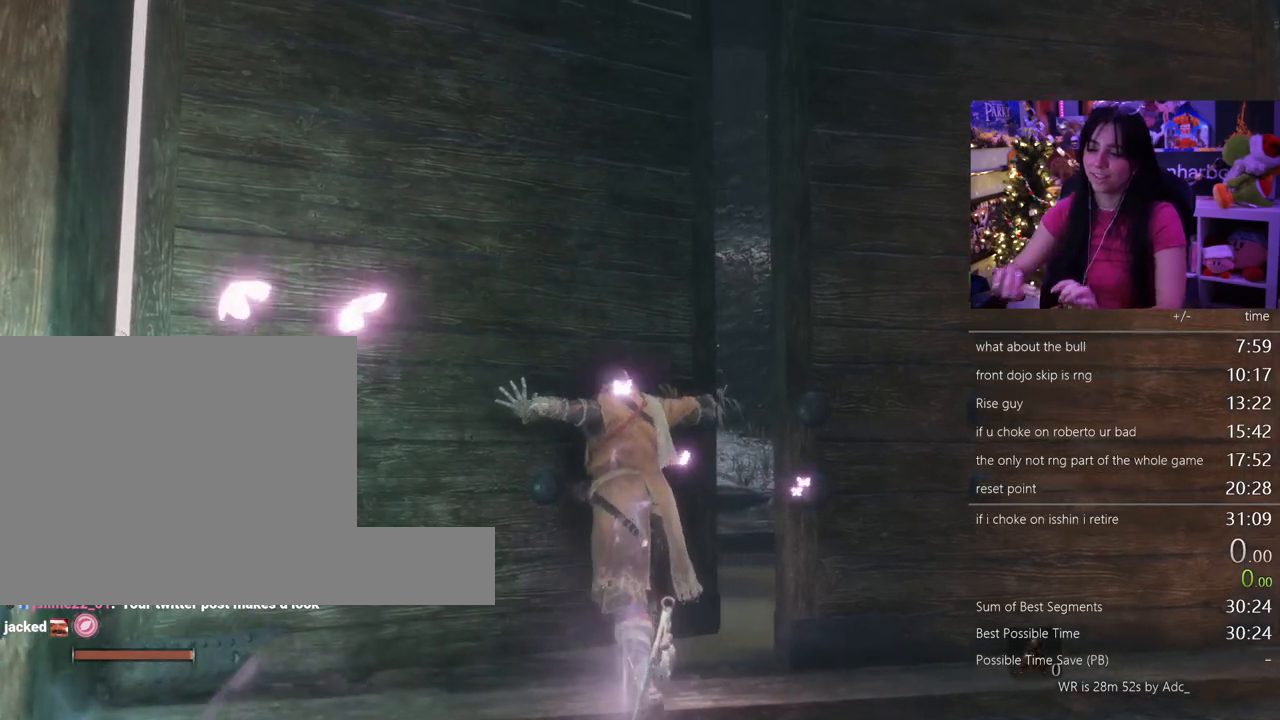
{"keys": [], "mouse": [], "events": []}
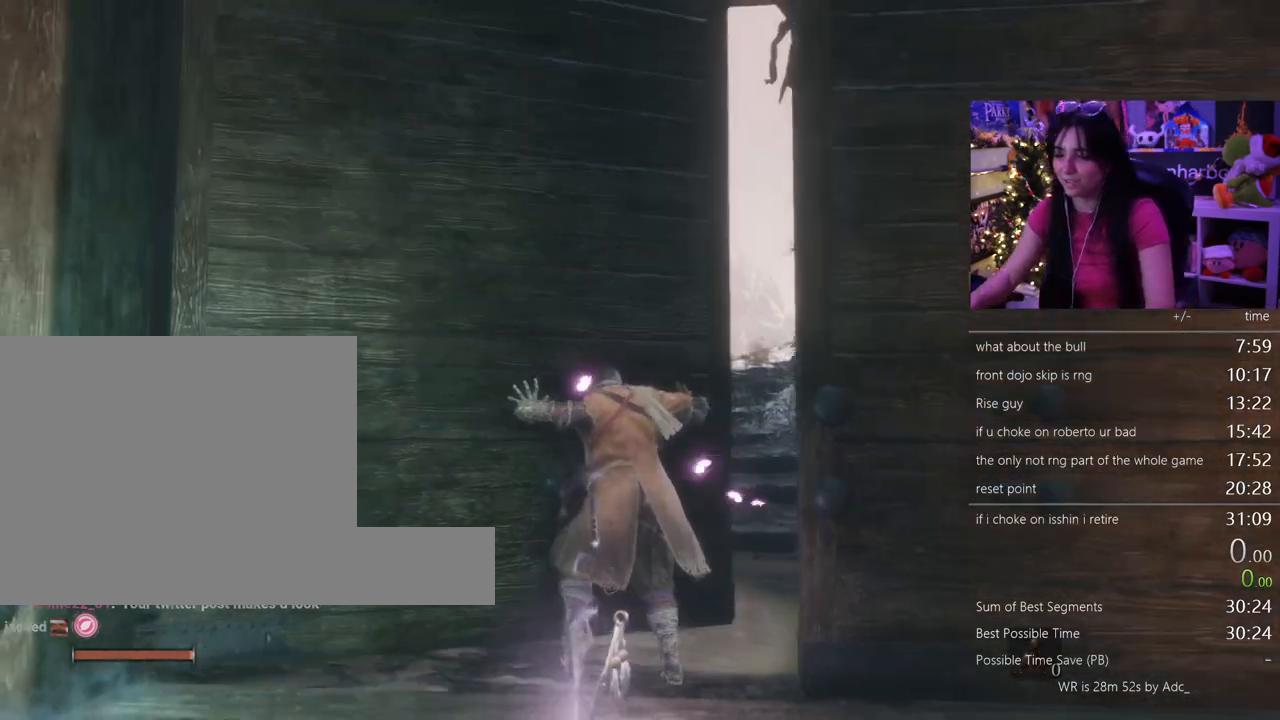
{"keys": ["c"], "mouse": [], "events": [[417, "c", "down"]]}
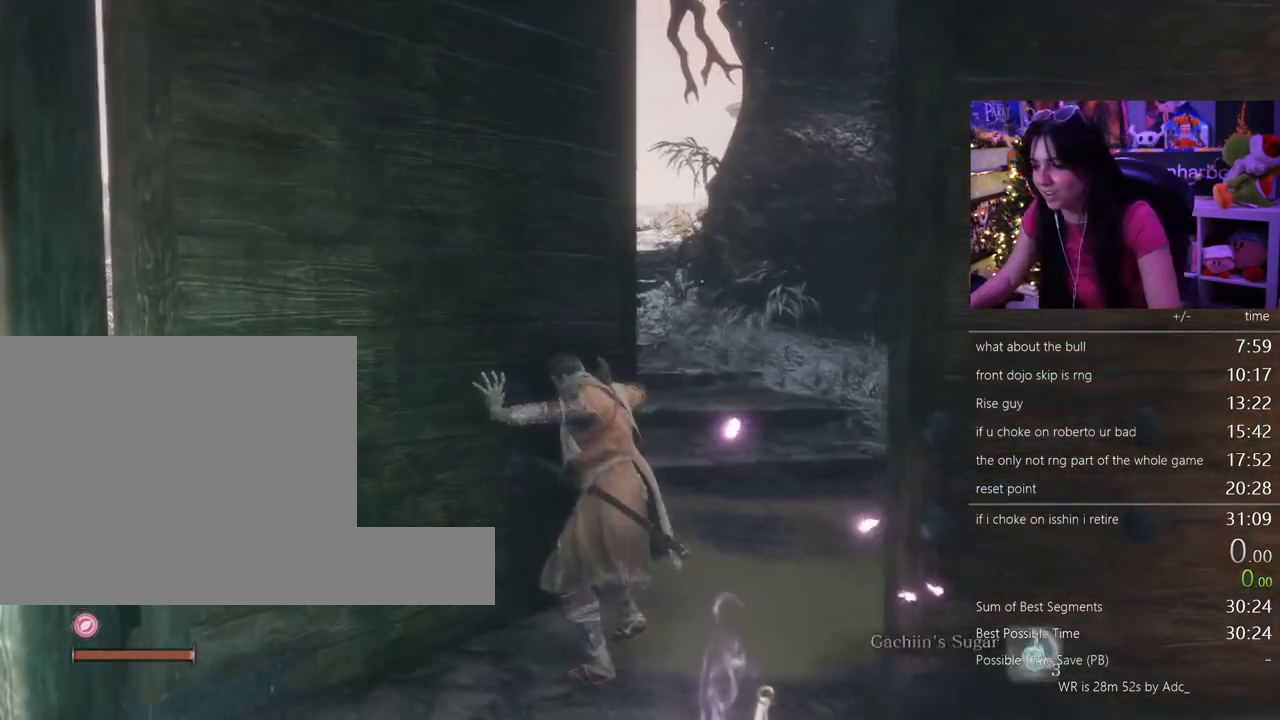
{"keys": [], "mouse": [], "events": [[67, "c", "up"], [250, "c", "down"], [300, "c", "up"]]}
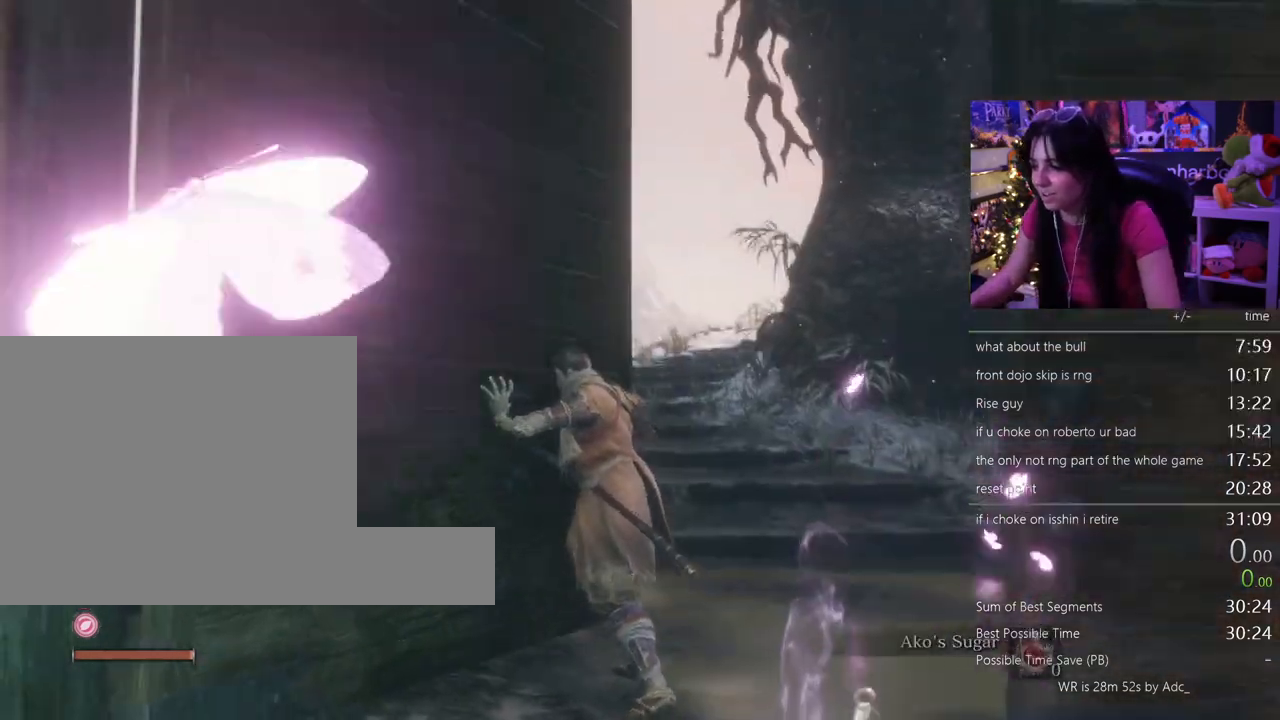
{"keys": [], "mouse": [], "events": []}
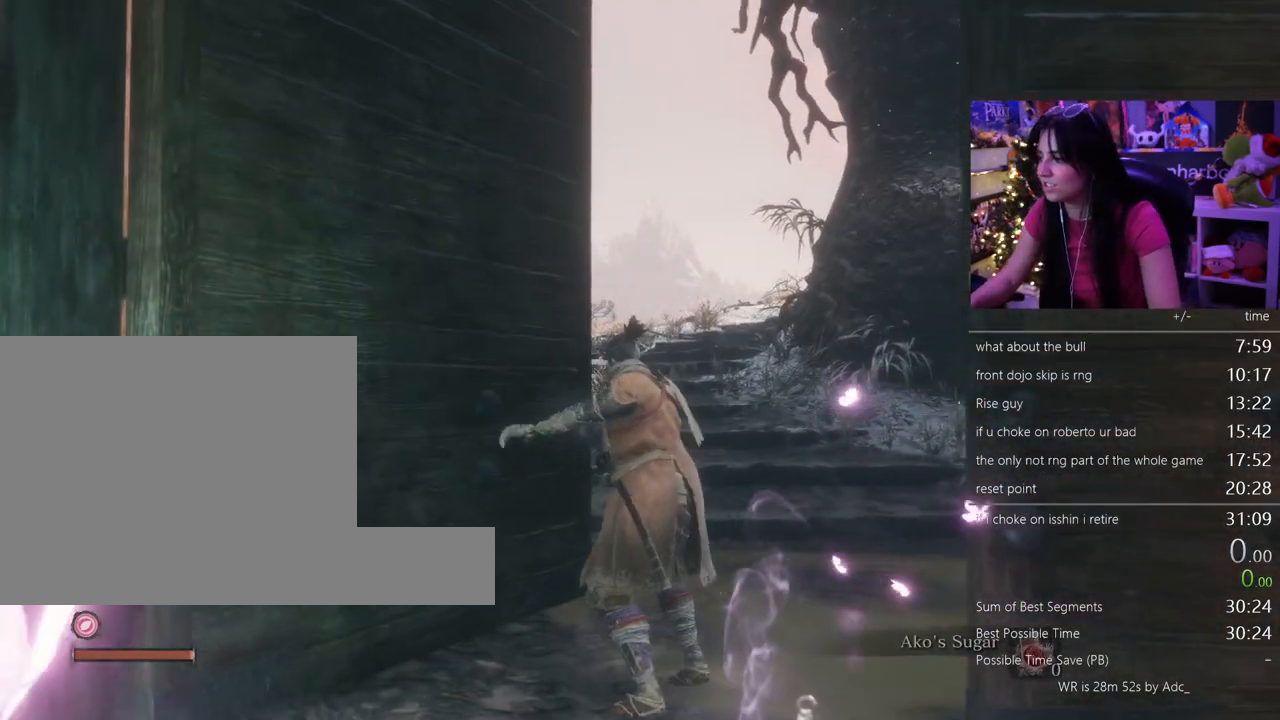
{"keys": ["shift", "w"], "mouse": [], "events": [[233, "shift", "down"], [233, "w", "down"]]}
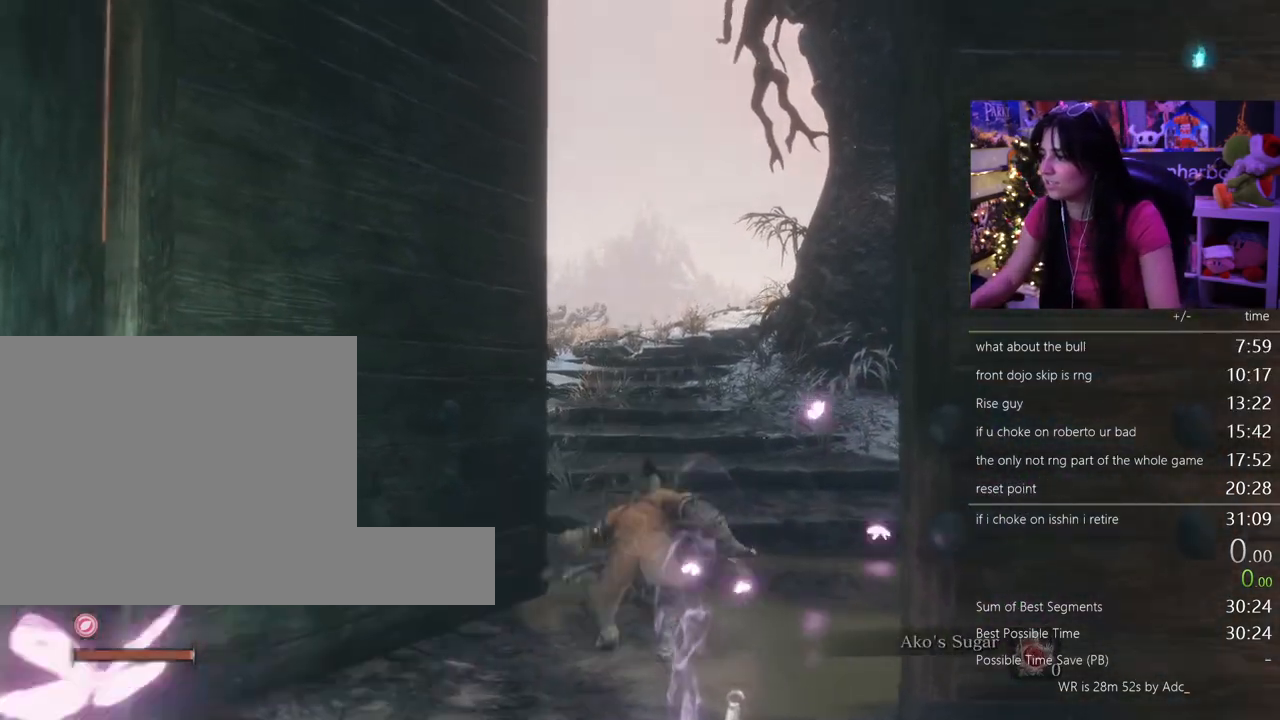
{"keys": ["shift", "w"], "mouse": [], "events": []}
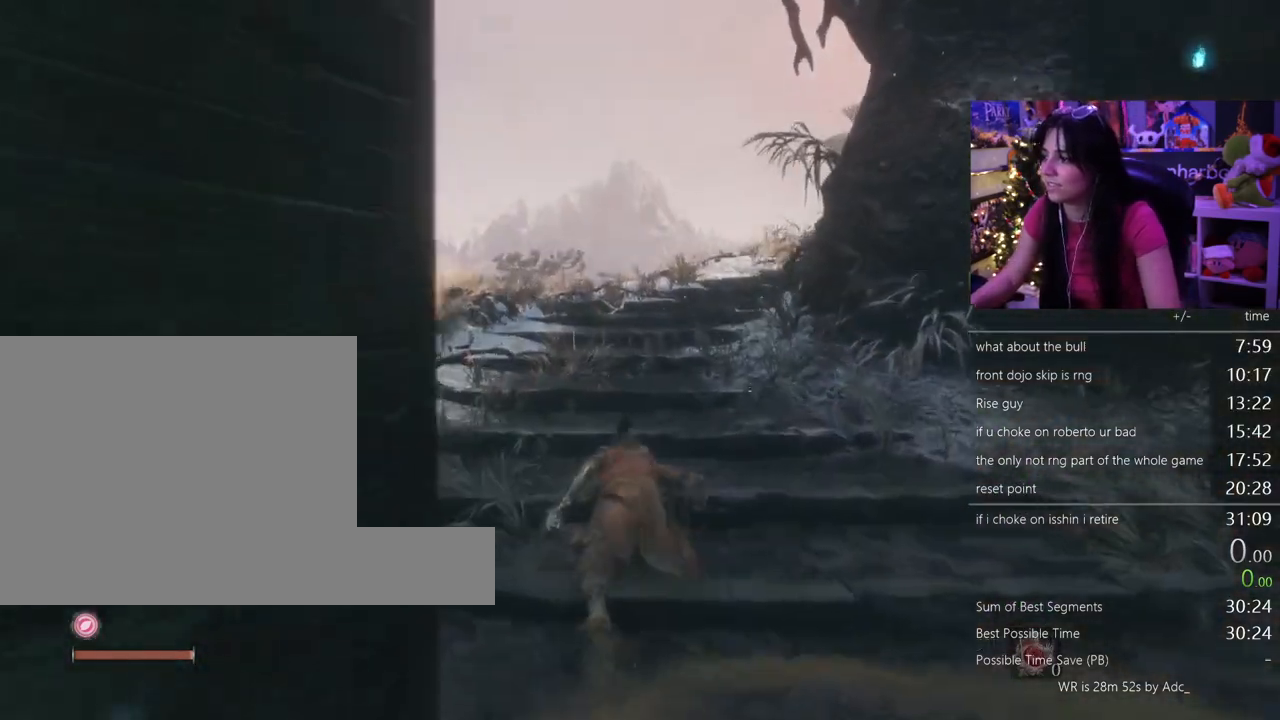
{"keys": ["shift", "w"], "mouse": [], "events": []}
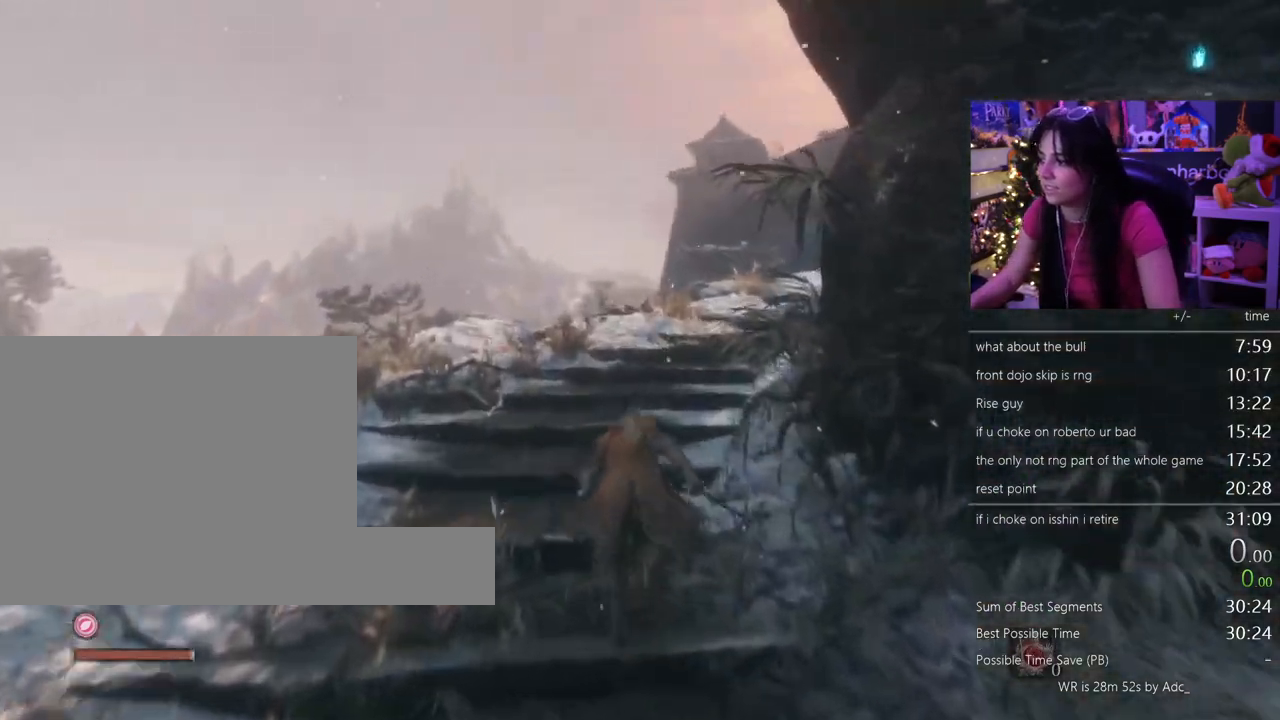
{"keys": ["shift", "w"], "mouse": [], "events": []}
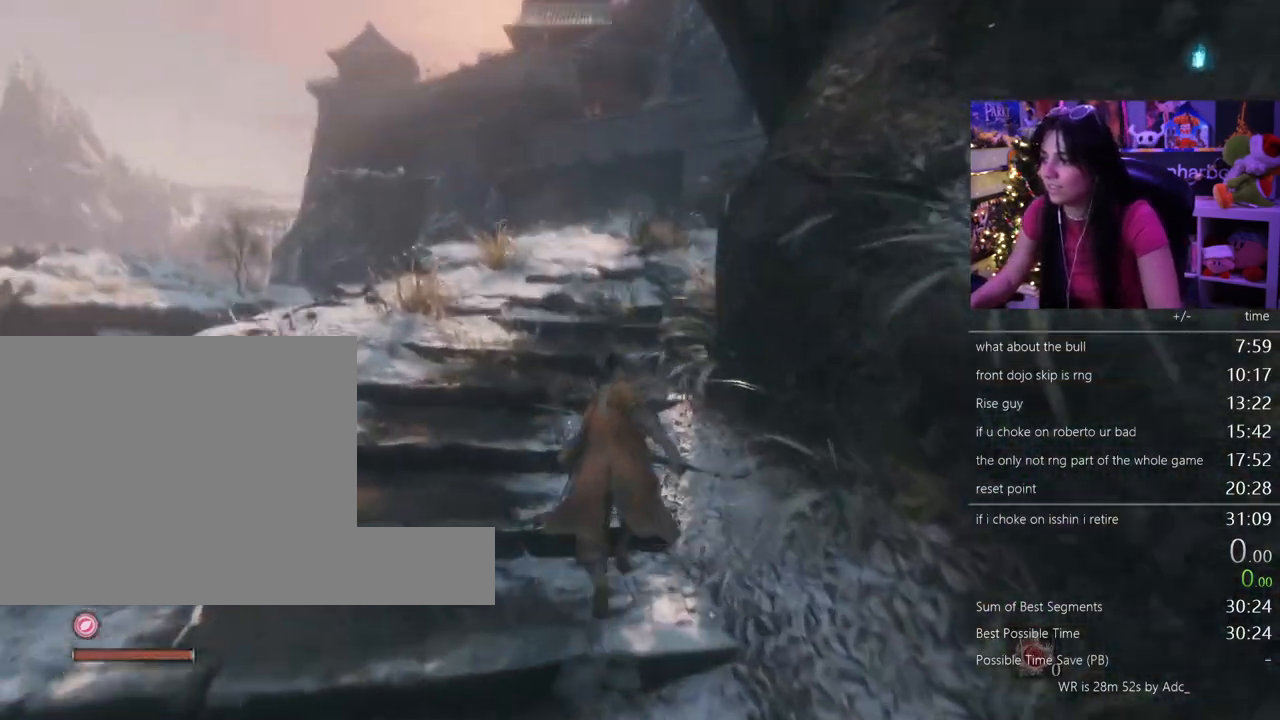
{"keys": ["shift", "w"], "mouse": [], "events": []}
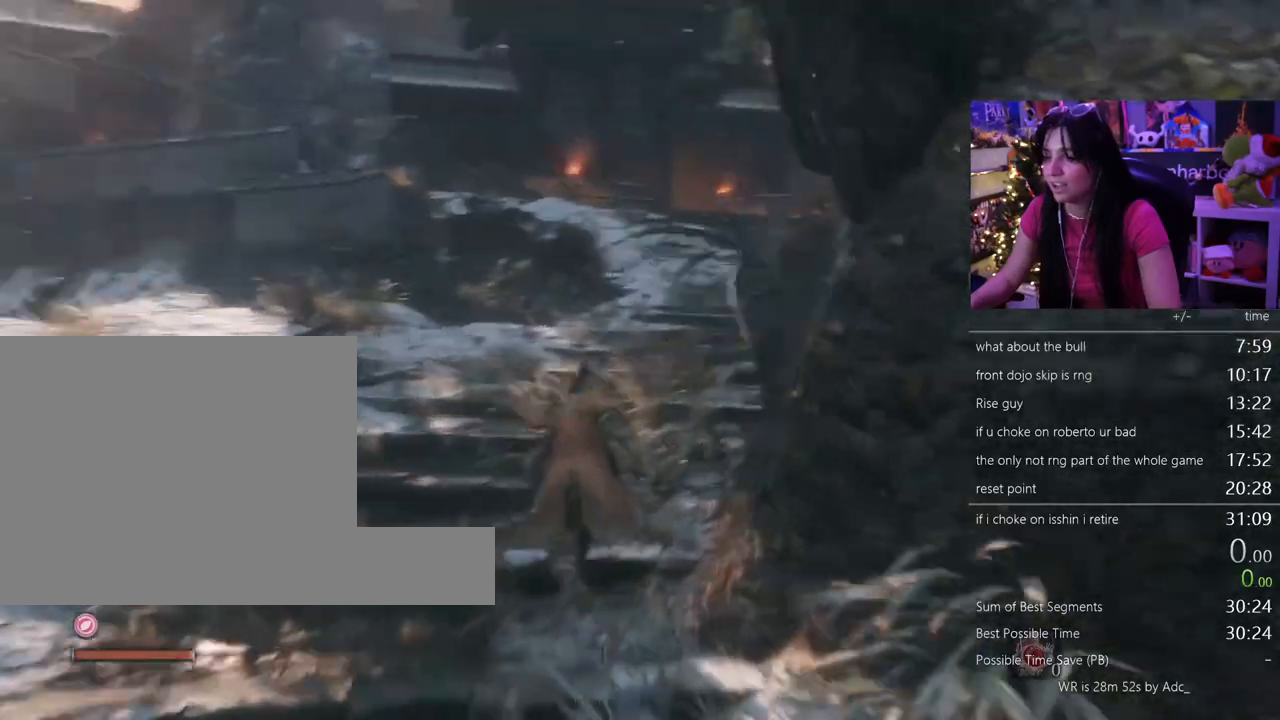
{"keys": ["shift", "w"], "mouse": [], "events": []}
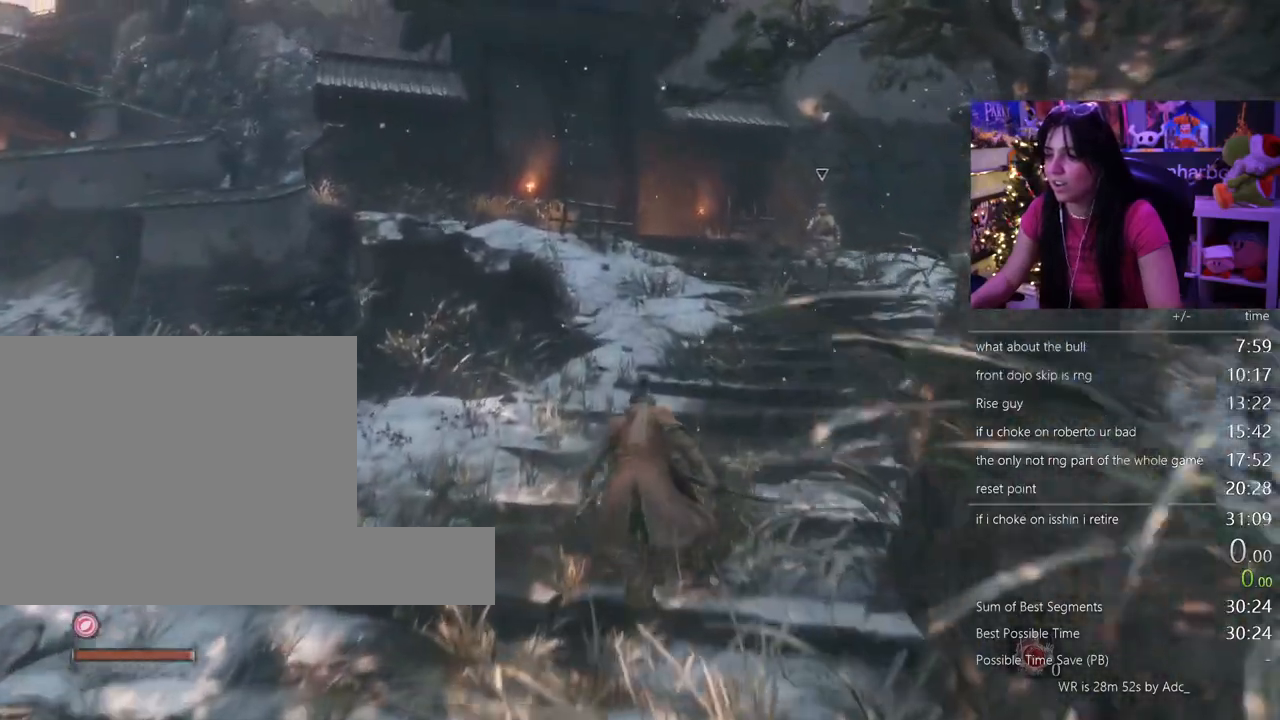
{"keys": ["shift", "w"], "mouse": []}
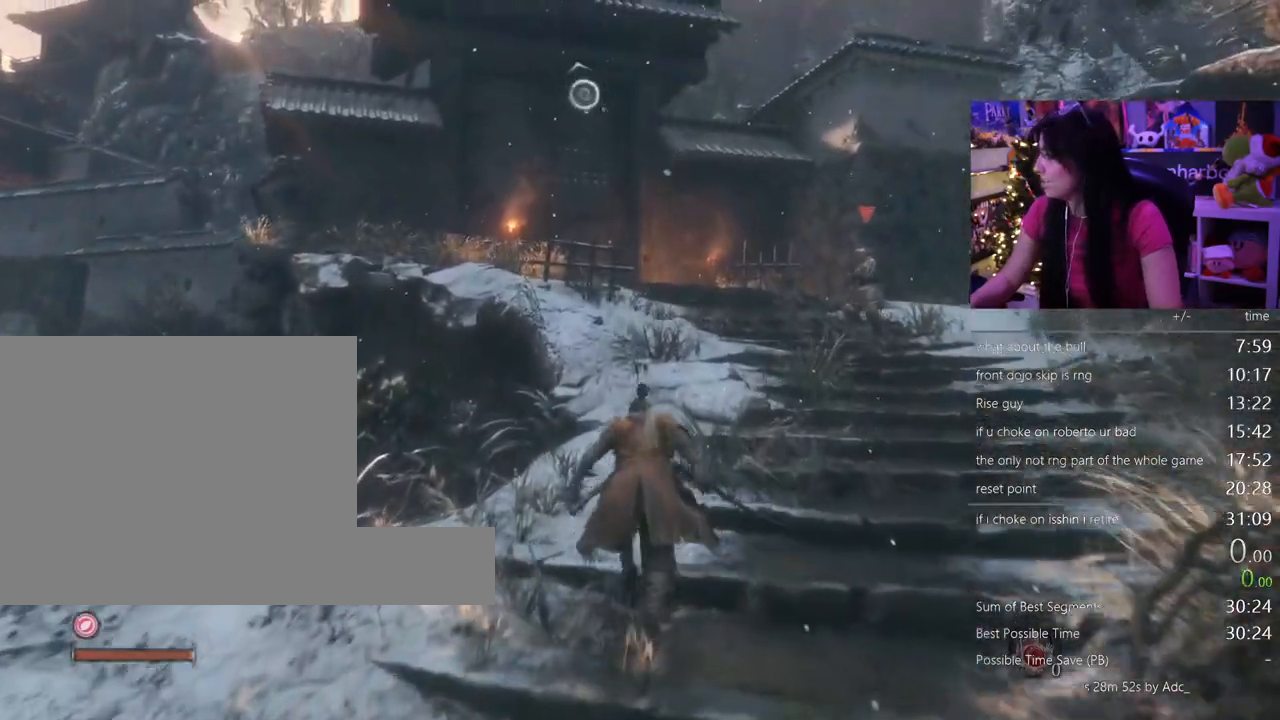
{"keys": ["shift", "w"], "mouse": [], "events": []}
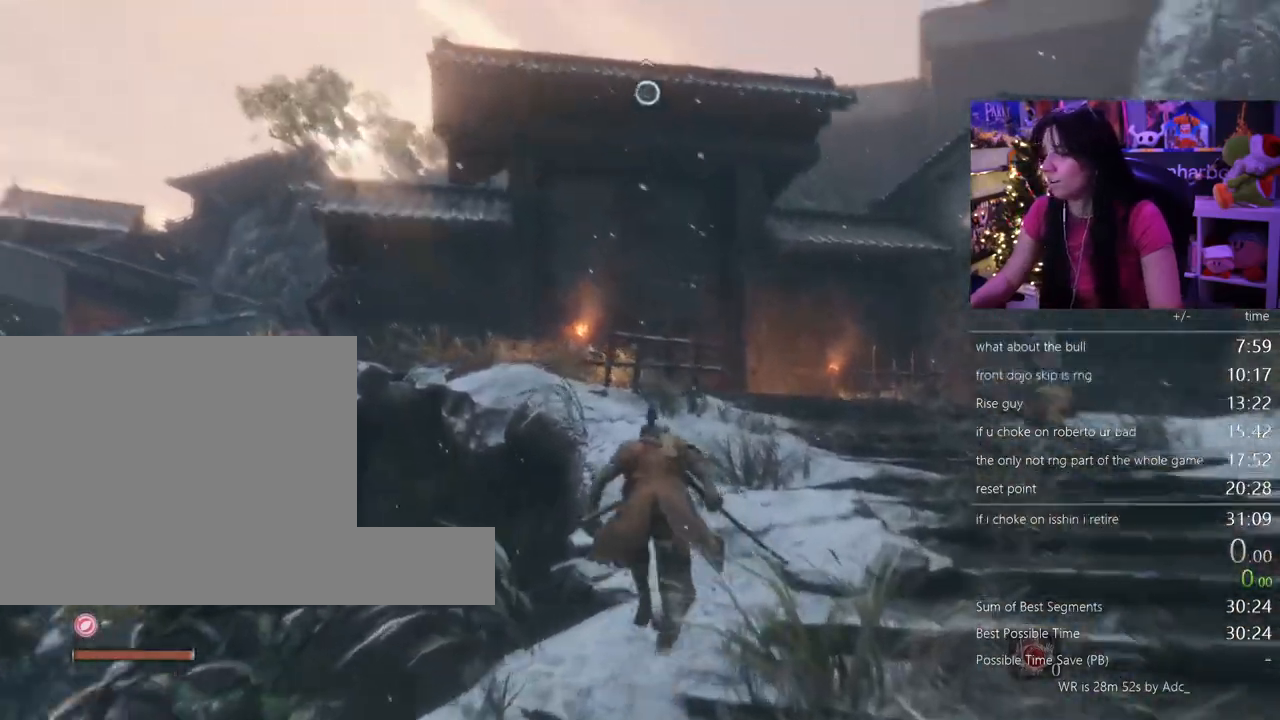
{"keys": ["shift", "space", "w"], "mouse": [], "events": [[483, "space", "down"]]}
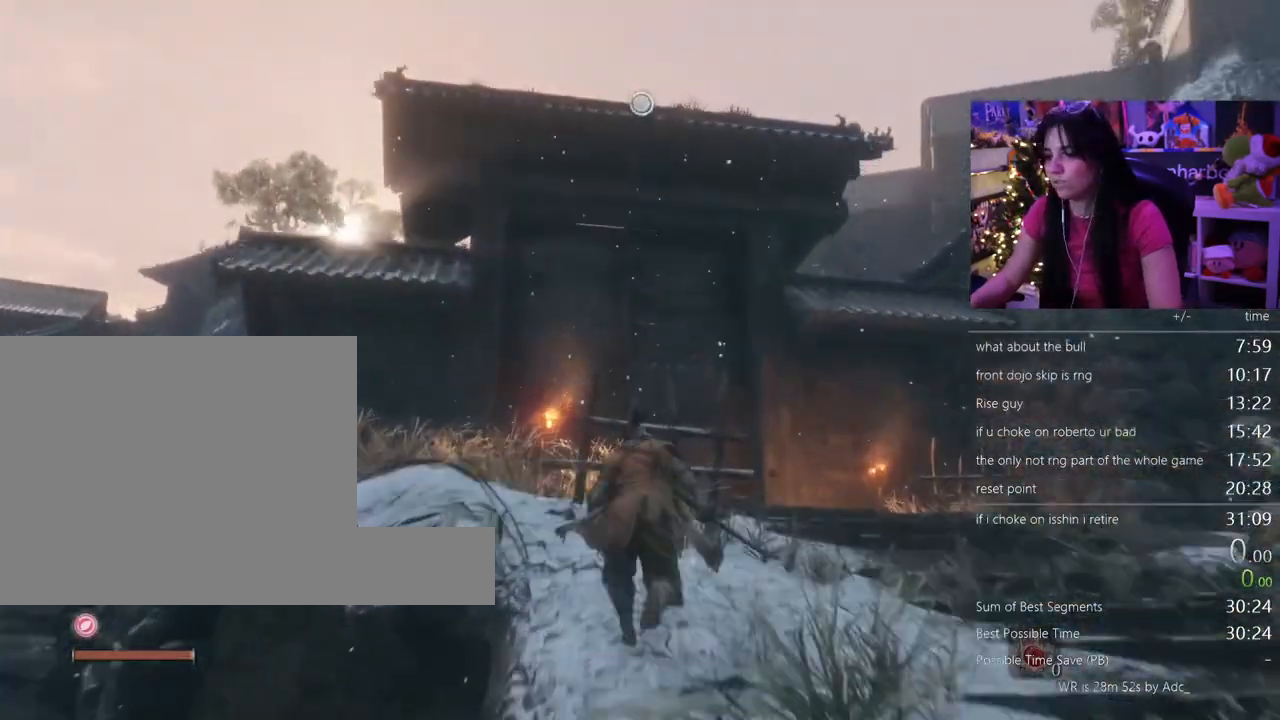
{"keys": ["w"], "mouse": [], "events": [[133, "shift", "up"], [133, "space", "up"], [367, "f", "down"], [467, "f", "up"]]}
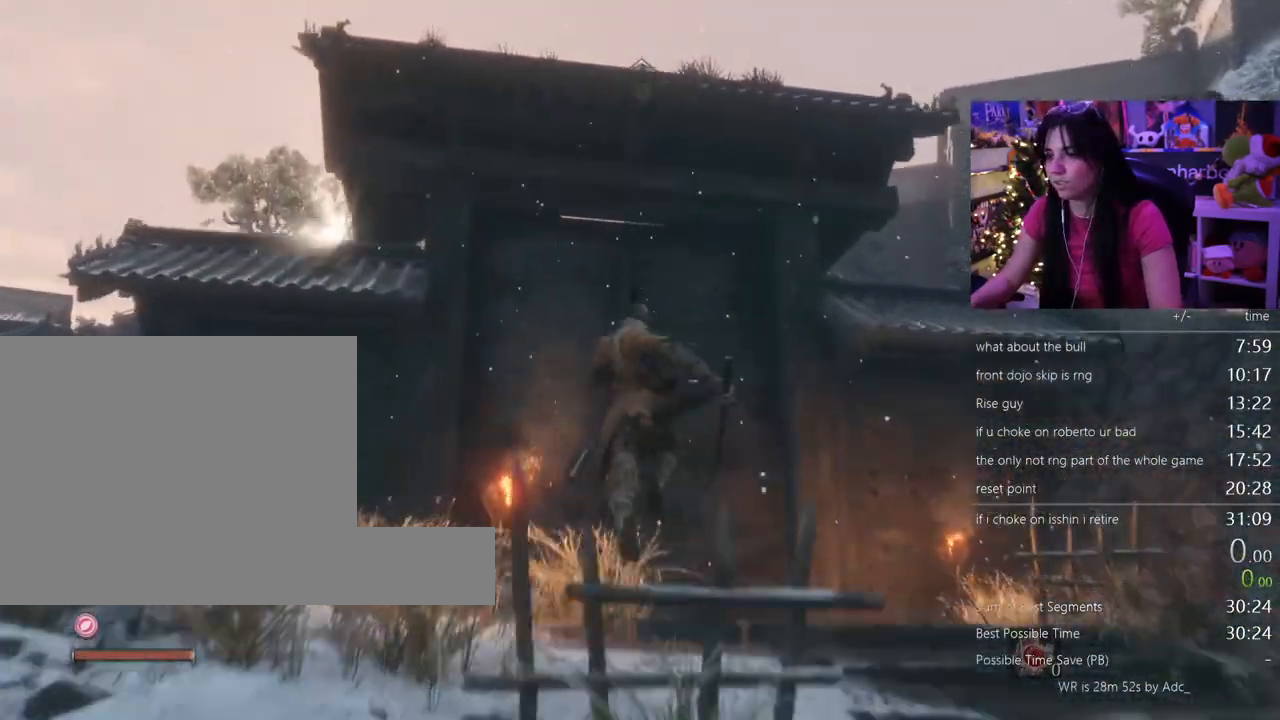
{"keys": [], "mouse": [], "events": [[67, "w", "up"]]}